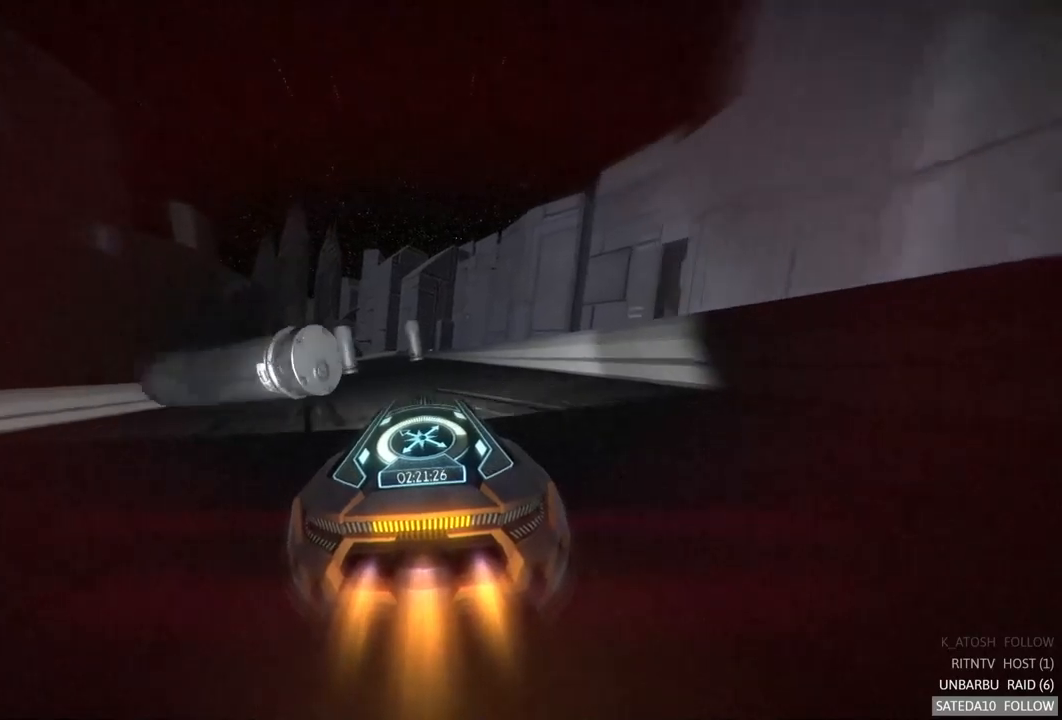
Gameplay with a controller (Xbox layout); each line is a JSON object with the inputs held at the frame after it. "events" lists button and stick changes between this image and that frame as [ms after this image, input, new state], when the widget could be followed in between. Not read: A L3 R3.
{"buttons": ["R2"], "left_stick": "center", "right_stick": "center", "events": [[84, "left_stick", "left"], [367, "left_stick", "center"]]}
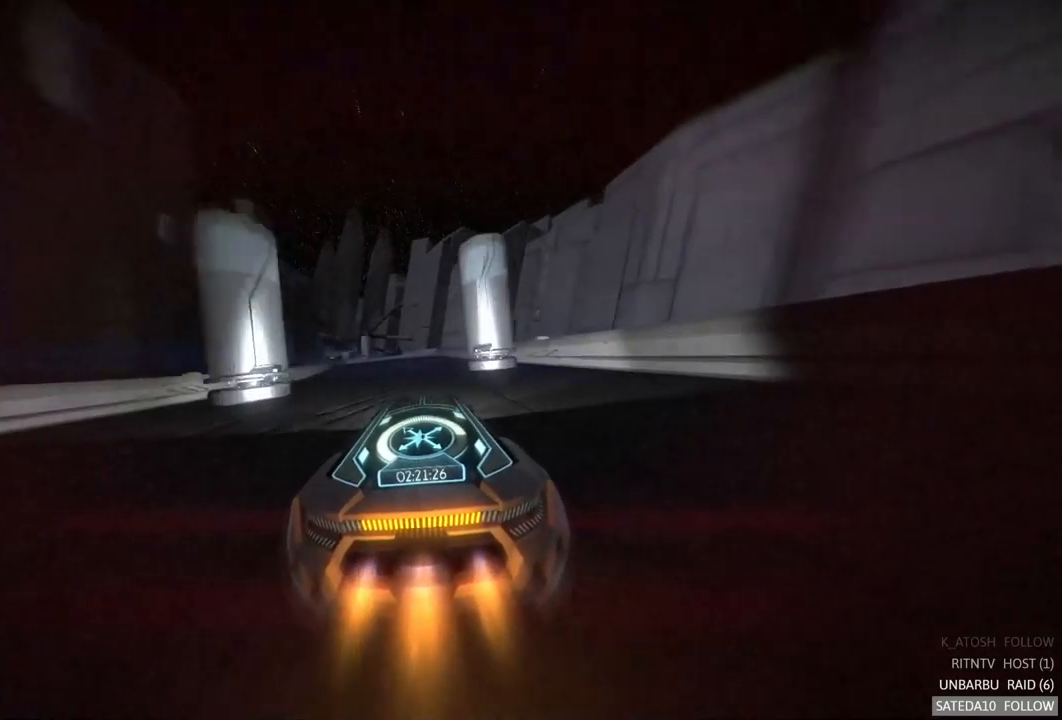
{"buttons": ["R2"], "left_stick": "center", "right_stick": "center", "events": [[67, "left_stick", "left"], [284, "left_stick", "center"]]}
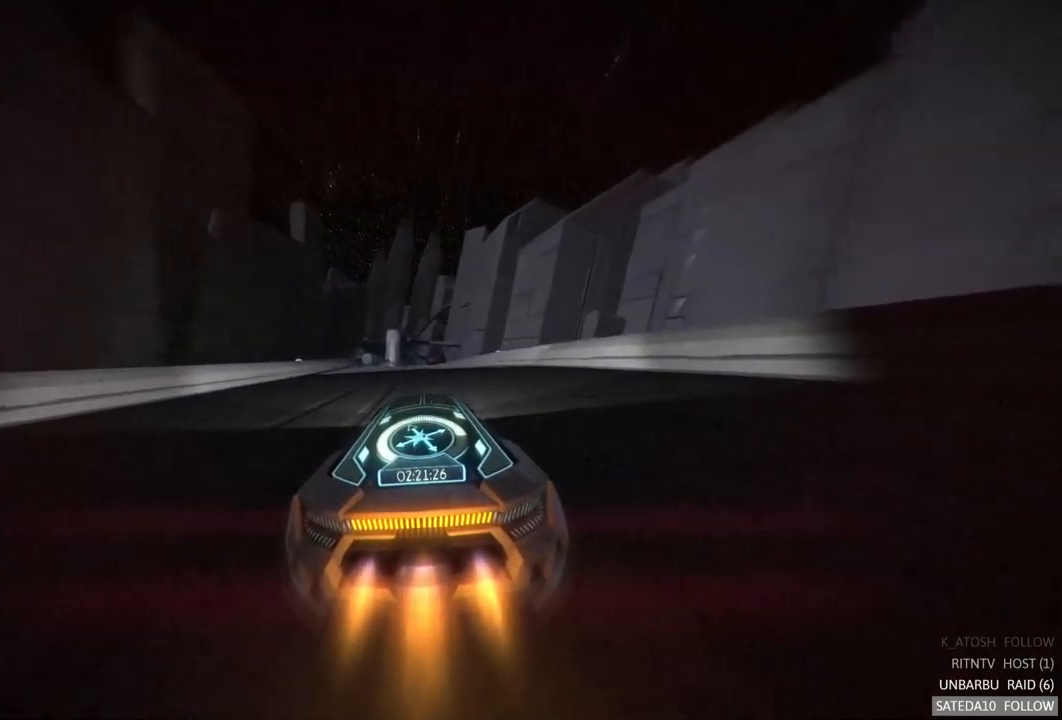
{"buttons": ["R2"], "left_stick": "center", "right_stick": "center", "events": [[234, "left_stick", "left"], [400, "left_stick", "center"]]}
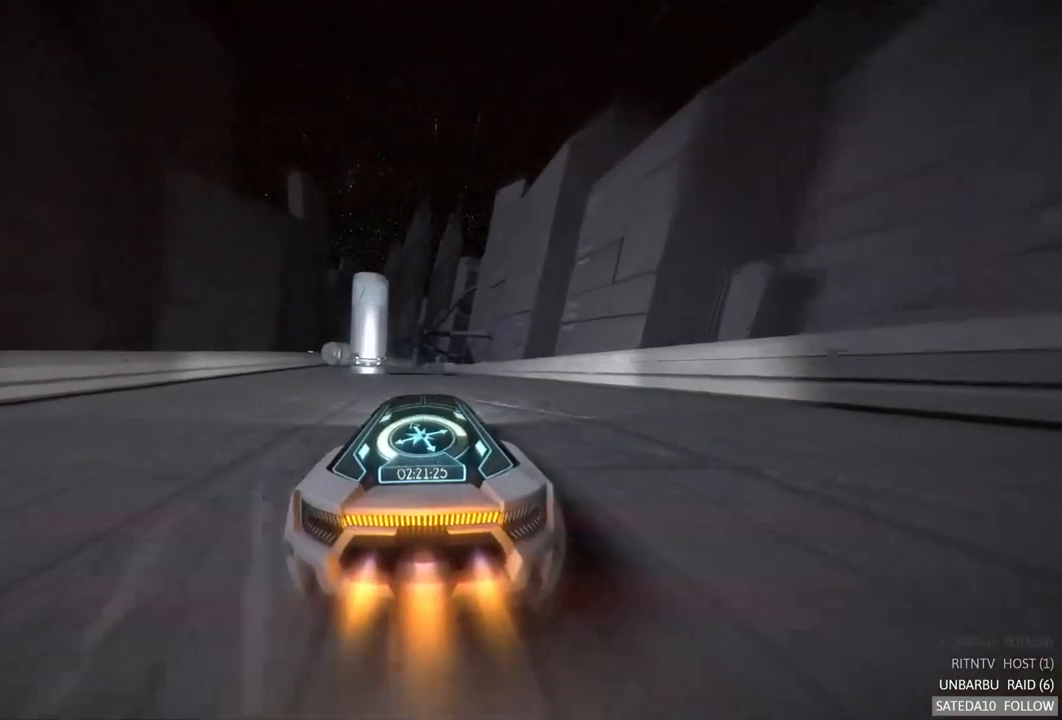
{"buttons": ["R2"], "left_stick": "center", "right_stick": "center", "events": [[167, "left_stick", "left"], [334, "left_stick", "center"]]}
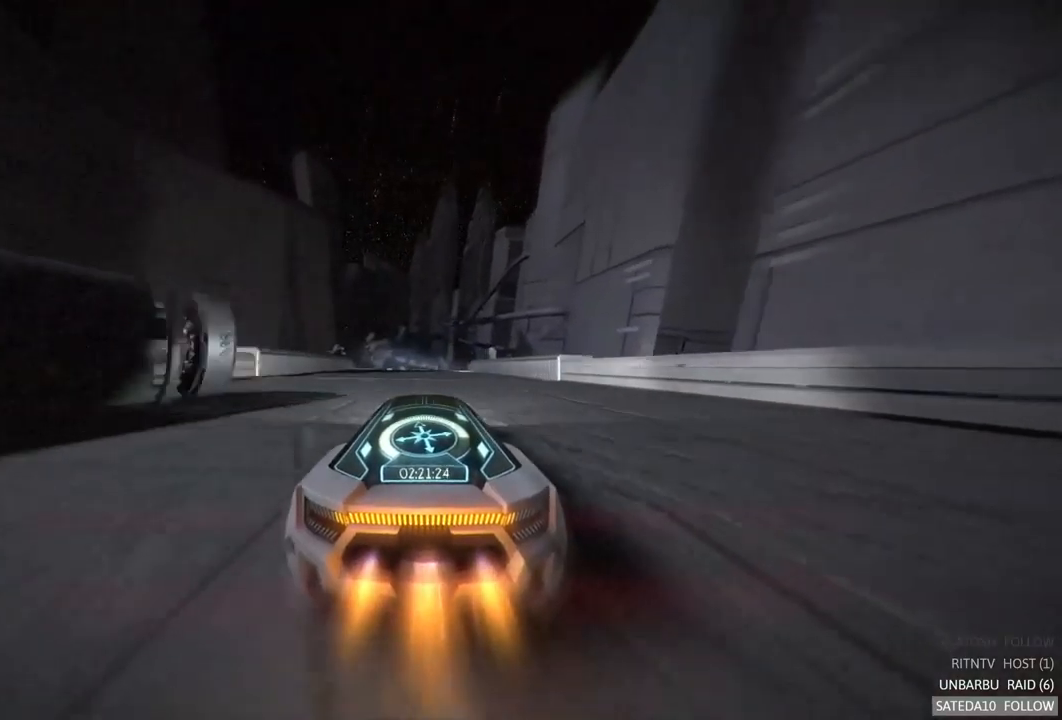
{"buttons": ["X", "R2"], "left_stick": "center", "right_stick": "center", "events": [[434, "X", "down"]]}
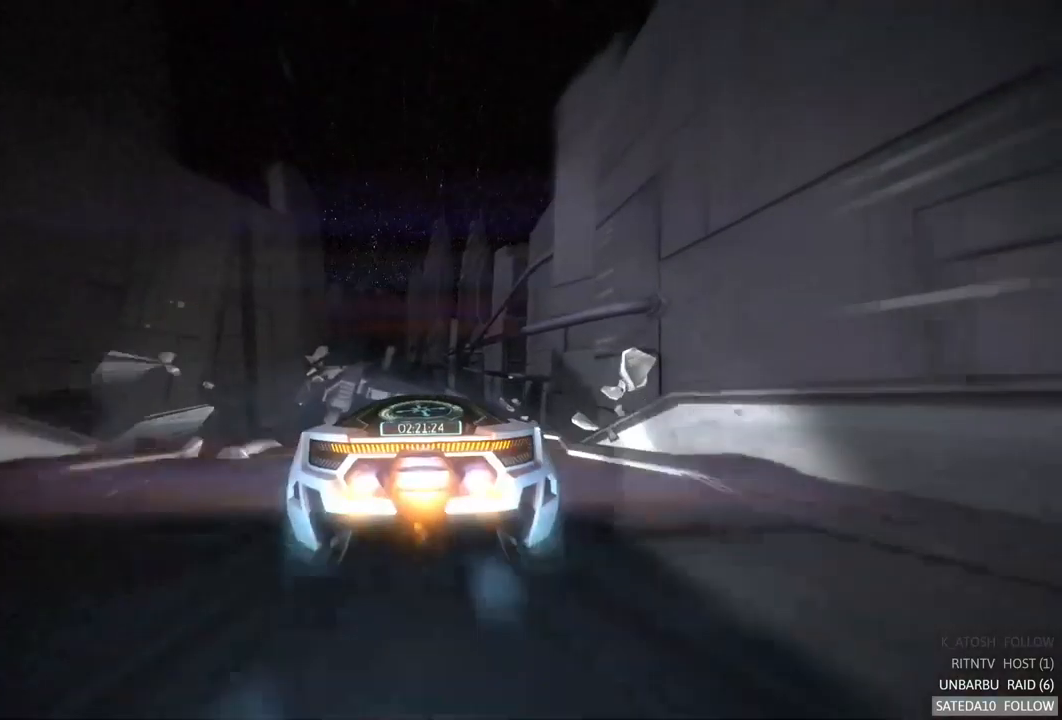
{"buttons": ["R2"], "left_stick": "center", "right_stick": "center", "events": [[150, "X", "up"]]}